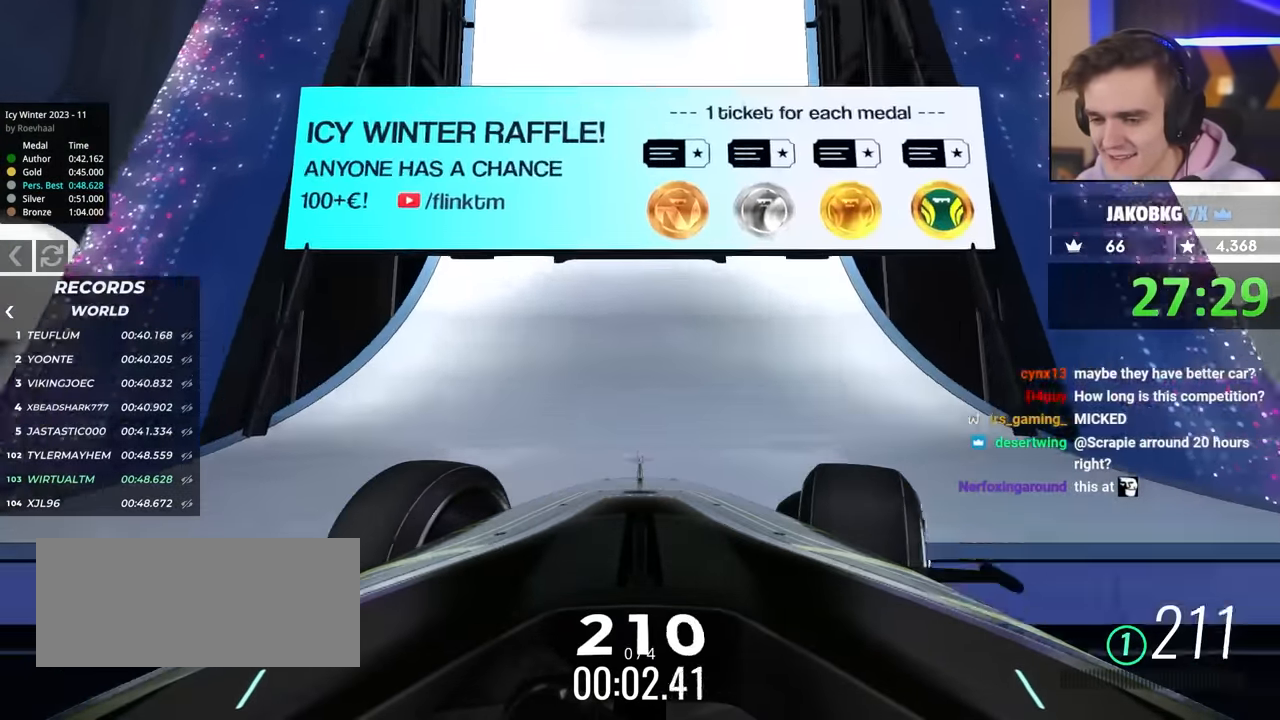
Gameplay with keyboard; each line is a JSON object with the keys held at the frame after it. "events" lists presses ("down") and releases ("up") of "brake", "down", "left", "right" and "up" between this image and that frame as [ms after this image, input, new state], when the widget could be followed in between. No other keys are recorded. Mouse input is not recorded. Key names are as the overlay labels them; some are game actions (e.g. jump) rather than physical keys.
{"keys": ["up"], "events": [[383, "right", "up"]]}
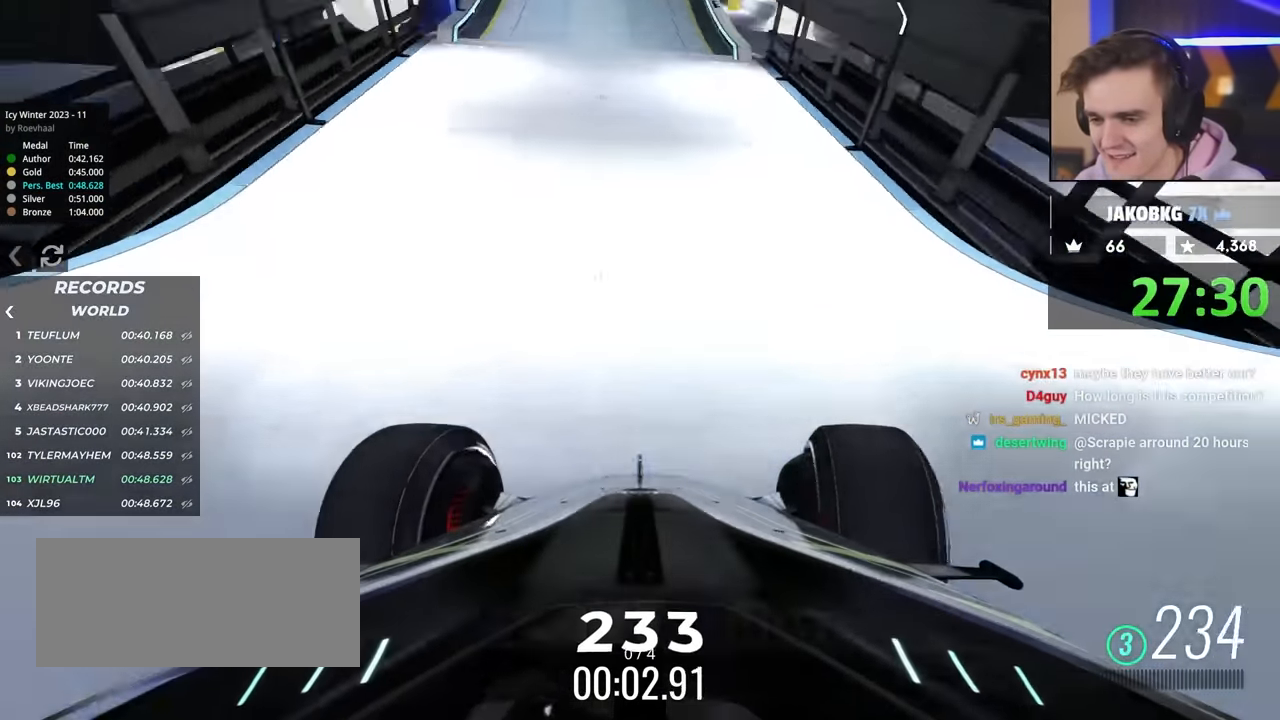
{"keys": ["up"], "events": [[250, "left", "down"], [450, "left", "up"]]}
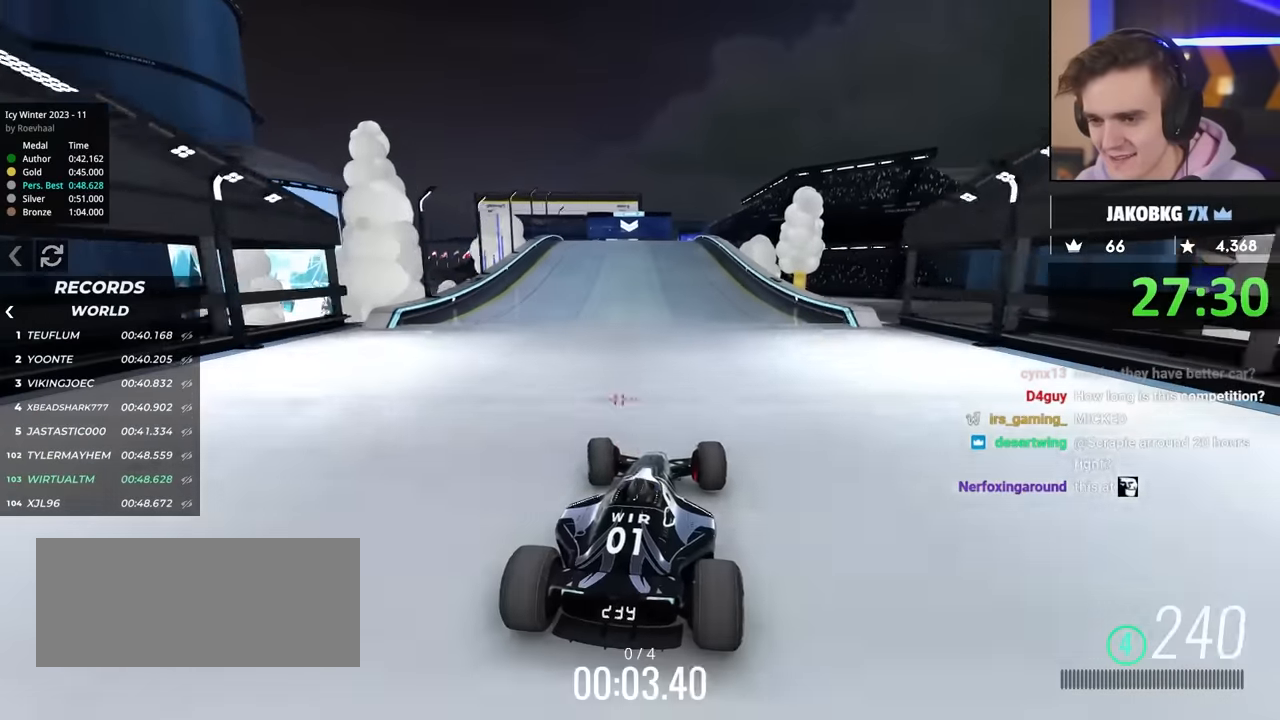
{"keys": ["up"], "events": []}
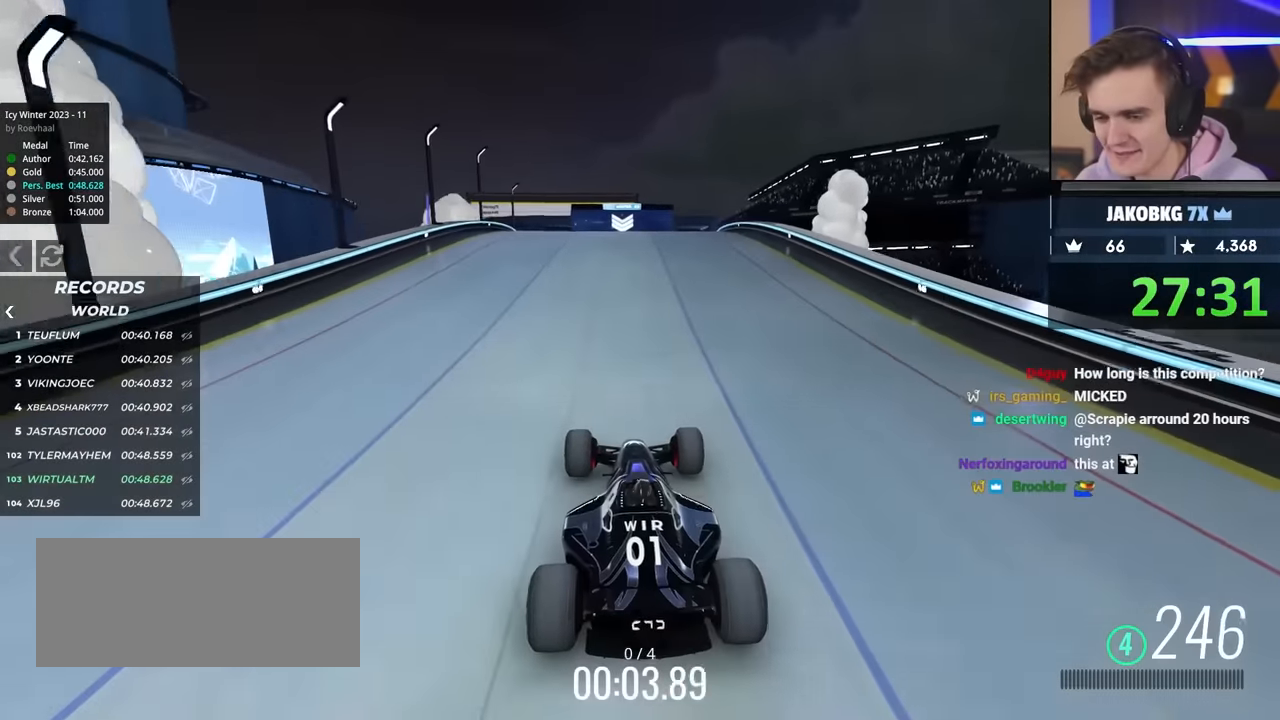
{"keys": ["up"], "events": []}
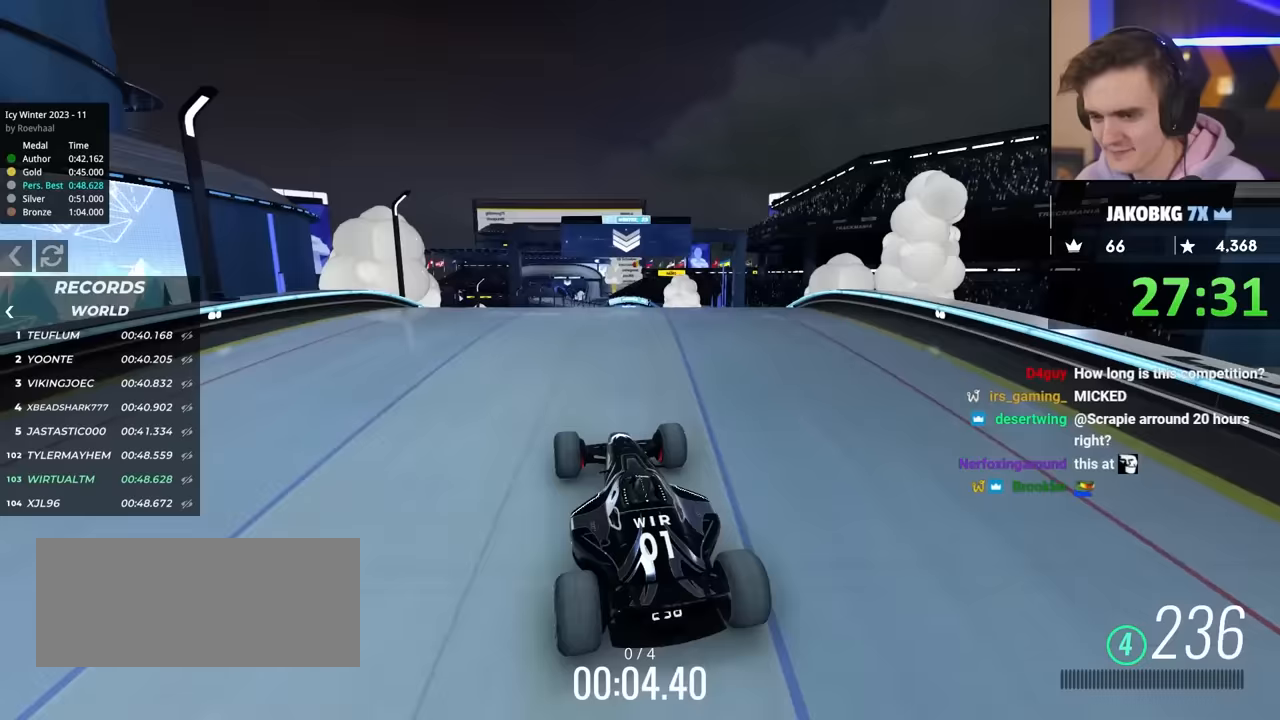
{"keys": ["right", "up"], "events": [[17, "right", "down"]]}
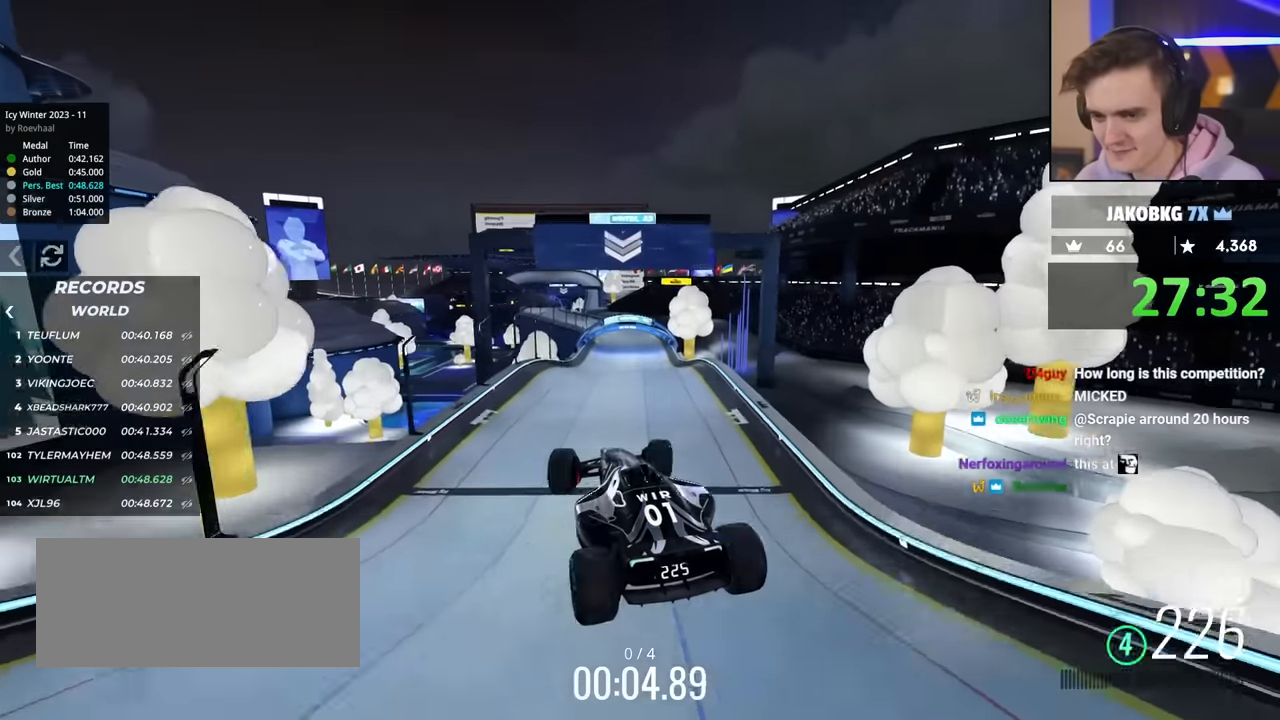
{"keys": ["up"], "events": [[83, "brake", "down"], [183, "brake", "up"], [217, "right", "up"]]}
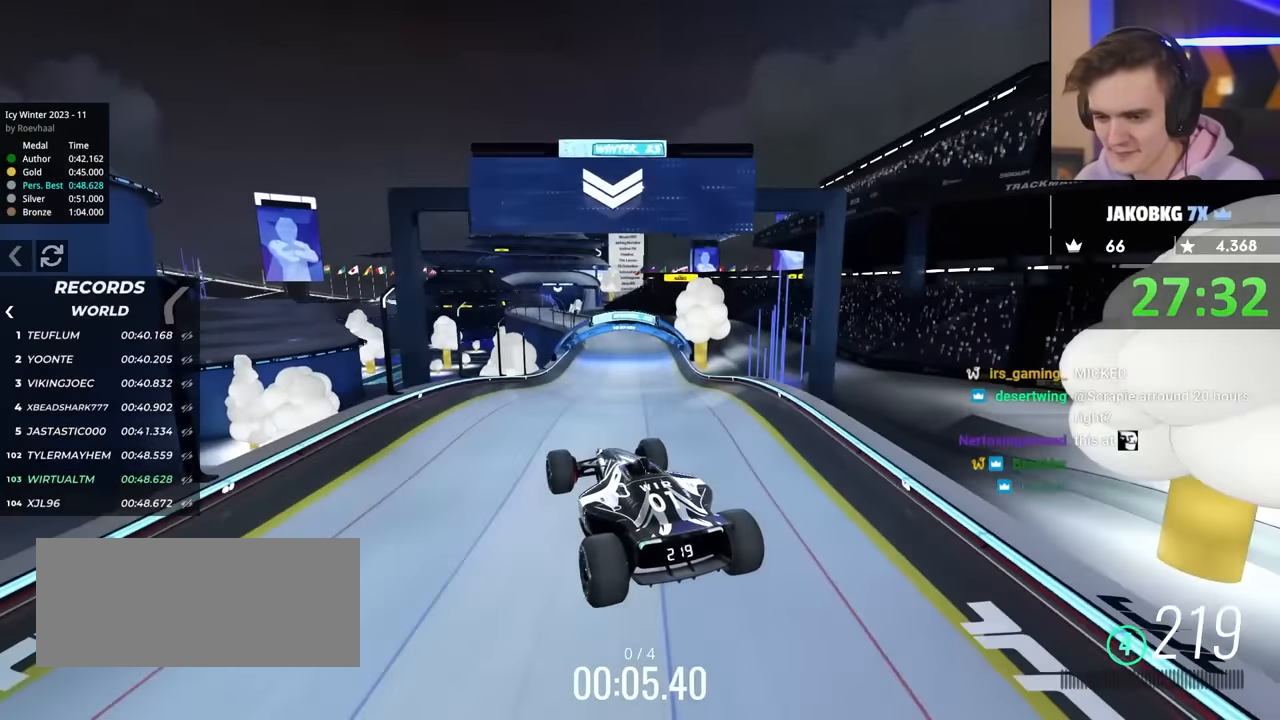
{"keys": ["up"], "events": []}
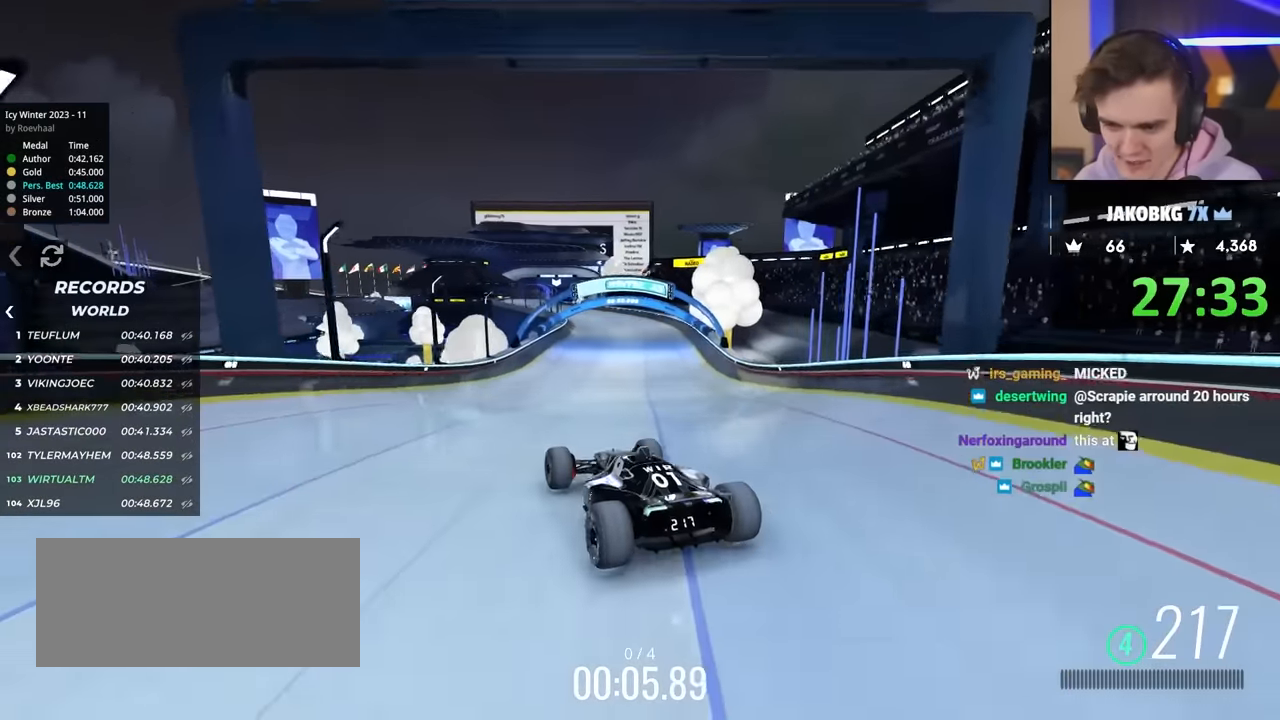
{"keys": ["up"], "events": [[117, "brake", "down"], [217, "brake", "up"]]}
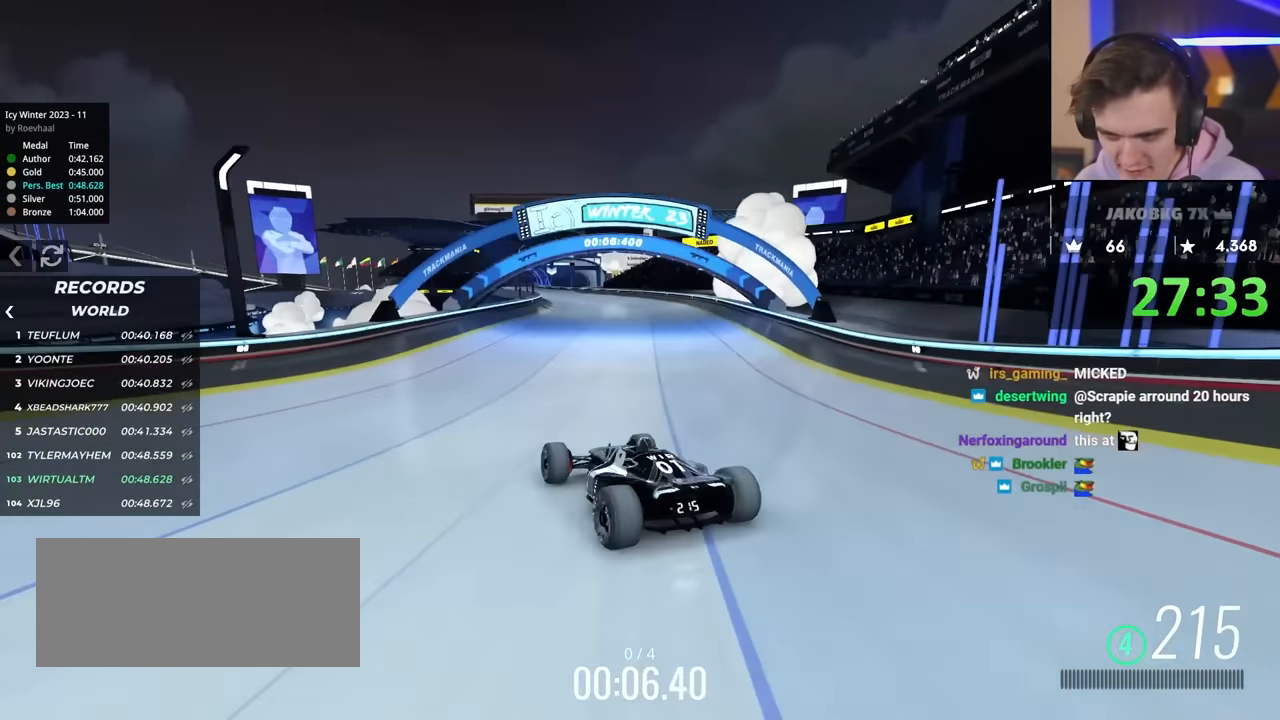
{"keys": ["right", "up"], "events": [[183, "left", "down"], [267, "left", "up"], [500, "right", "down"]]}
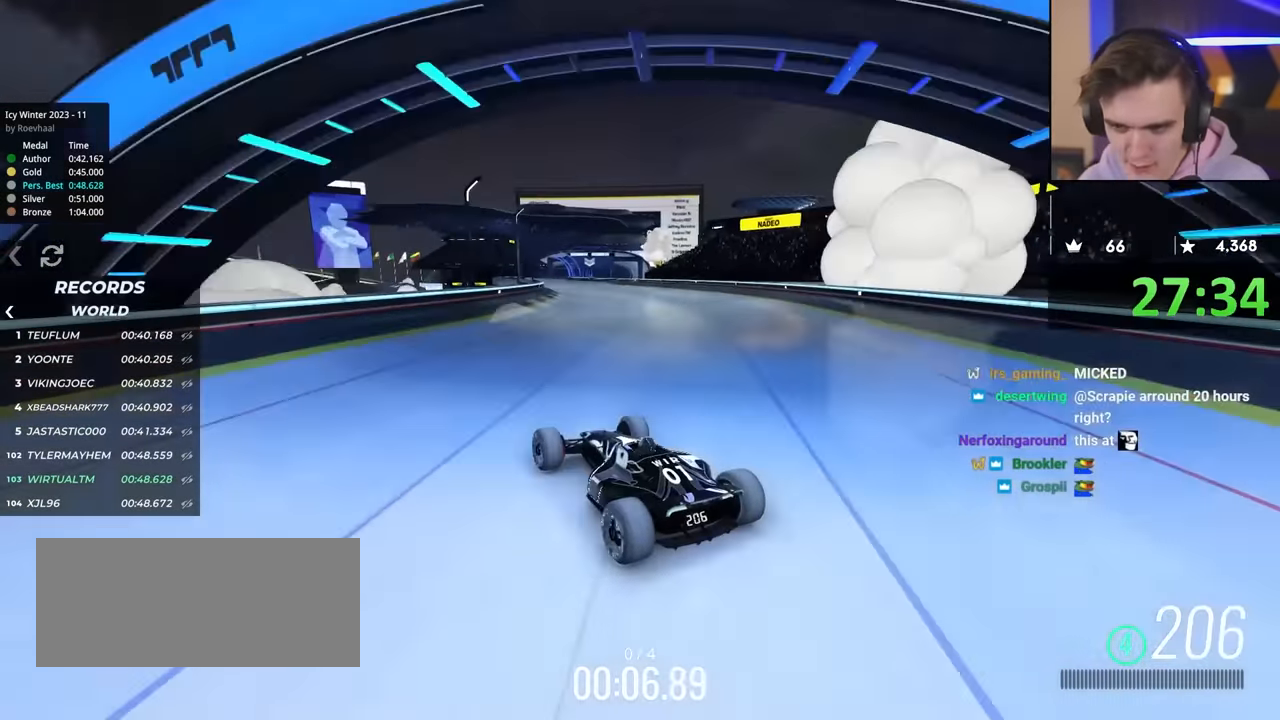
{"keys": ["up"], "events": [[150, "right", "up"], [433, "right", "down"], [467, "right", "up"]]}
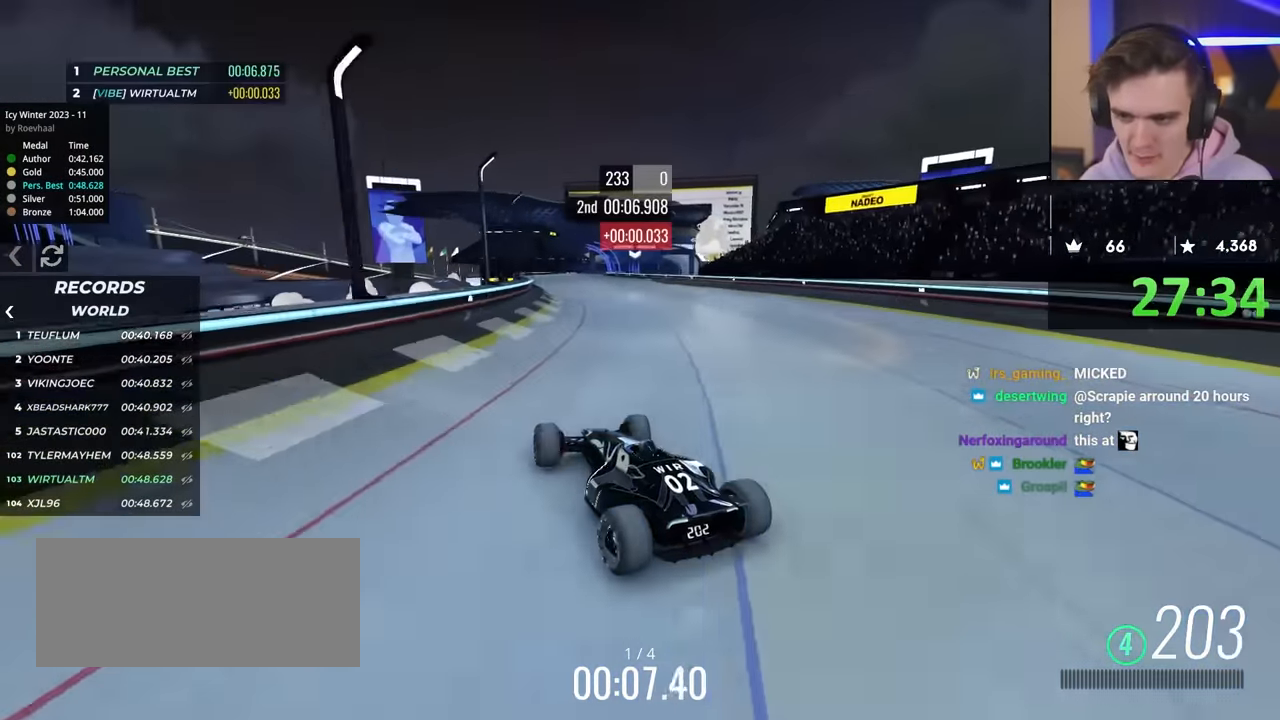
{"keys": ["up"], "events": []}
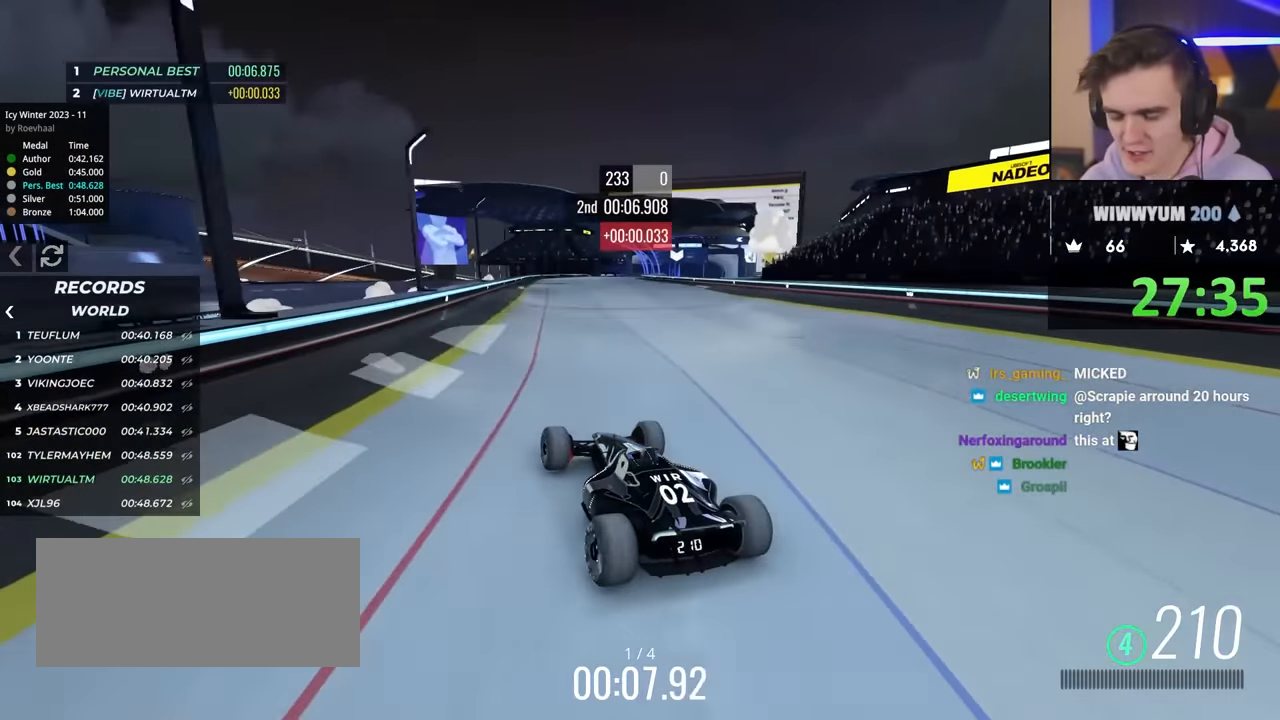
{"keys": ["right", "up"], "events": [[250, "right", "down"]]}
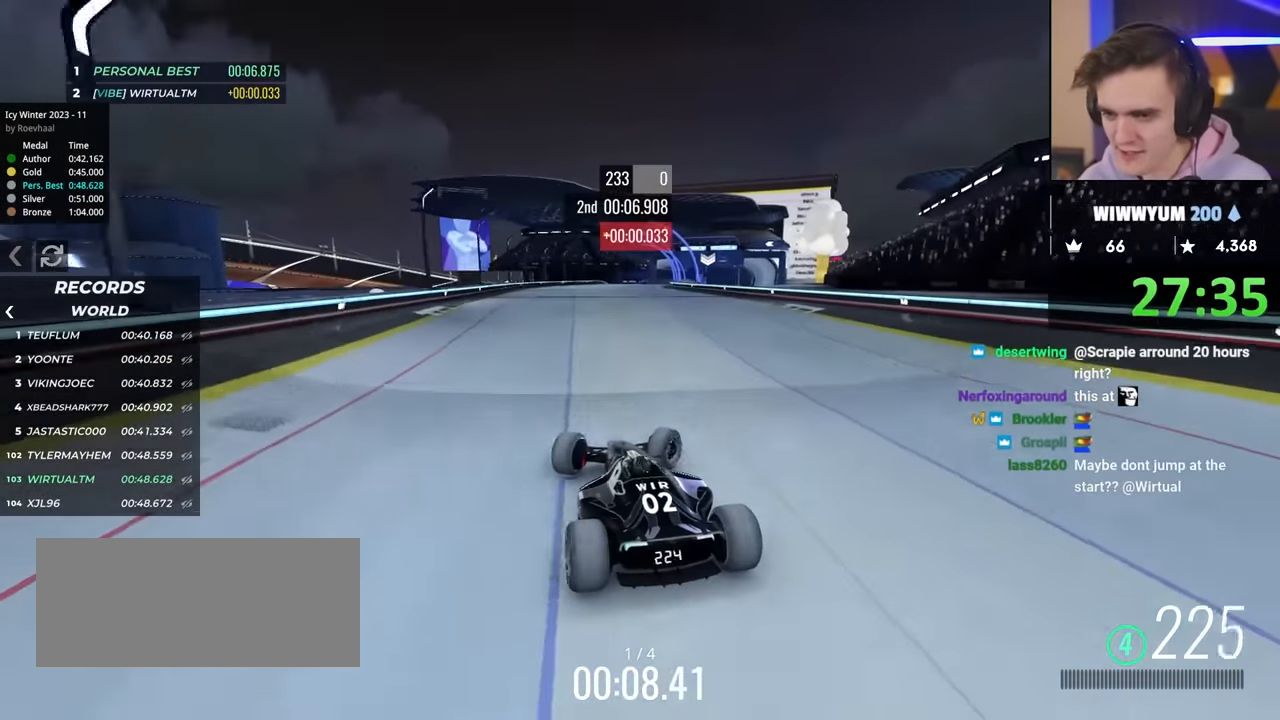
{"keys": ["up"], "events": [[33, "right", "up"], [233, "left", "down"], [267, "left", "up"]]}
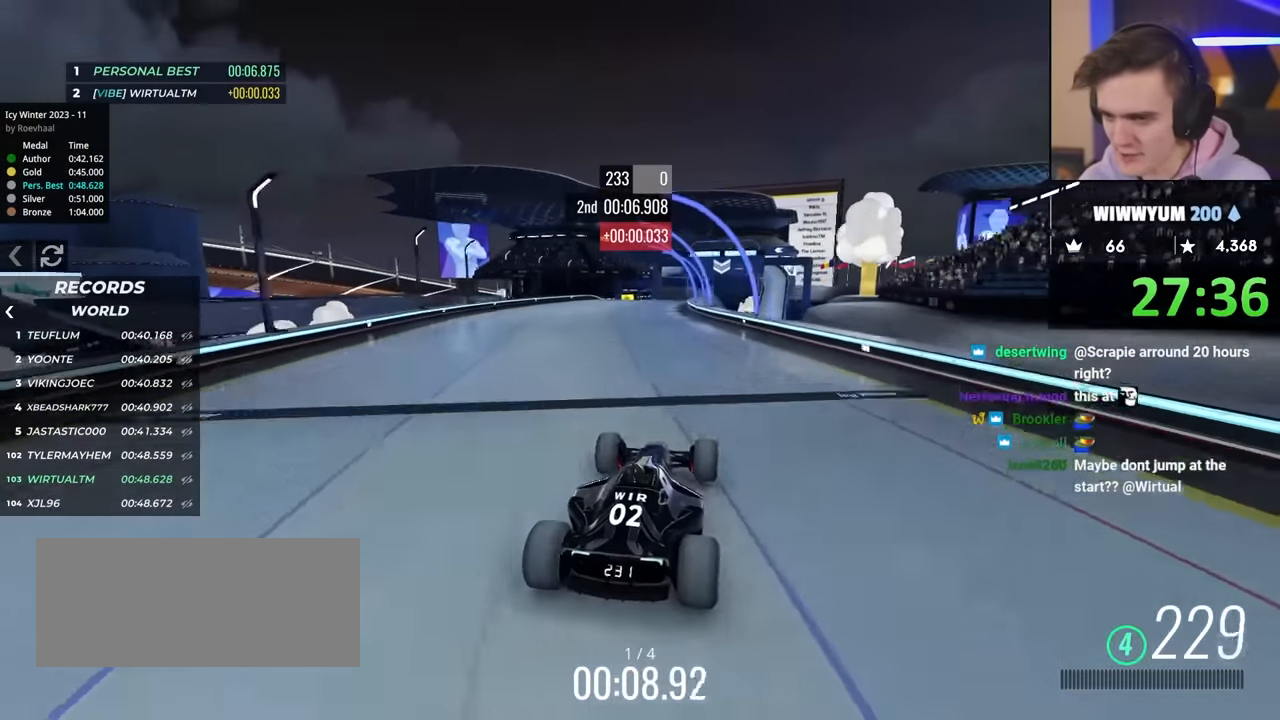
{"keys": ["up"], "events": []}
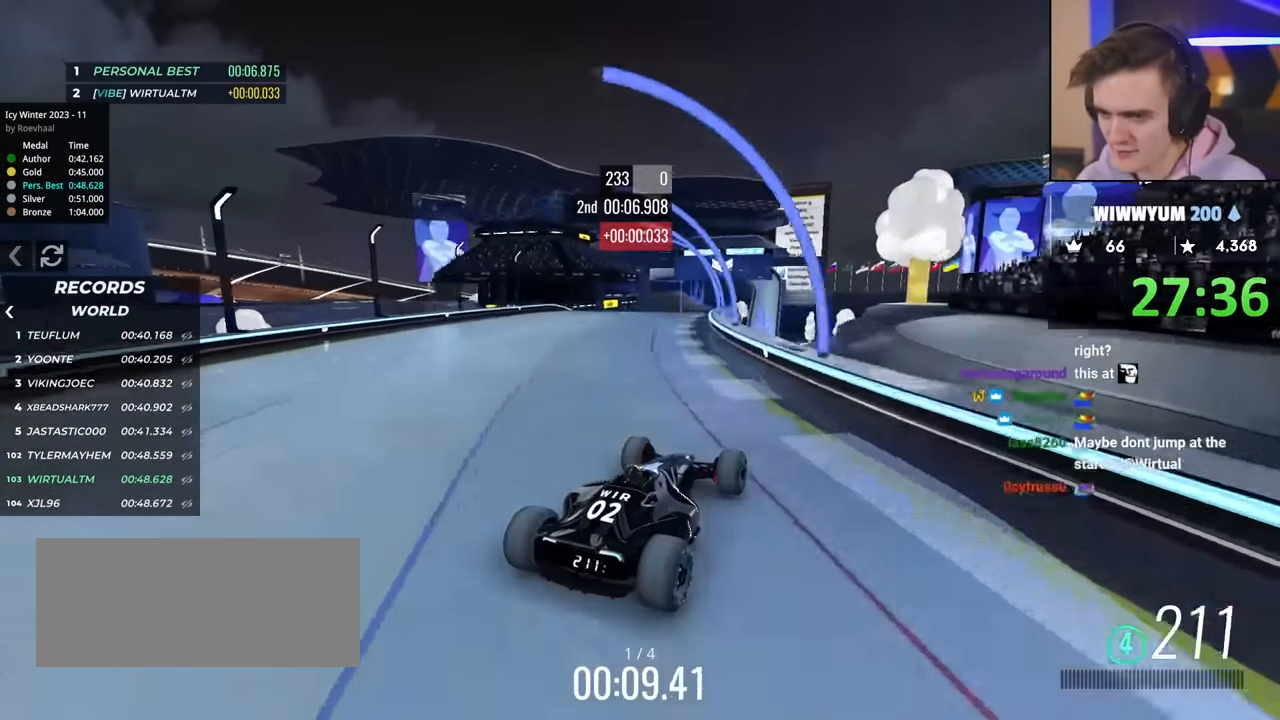
{"keys": ["up"], "events": [[167, "left", "down"], [250, "left", "up"]]}
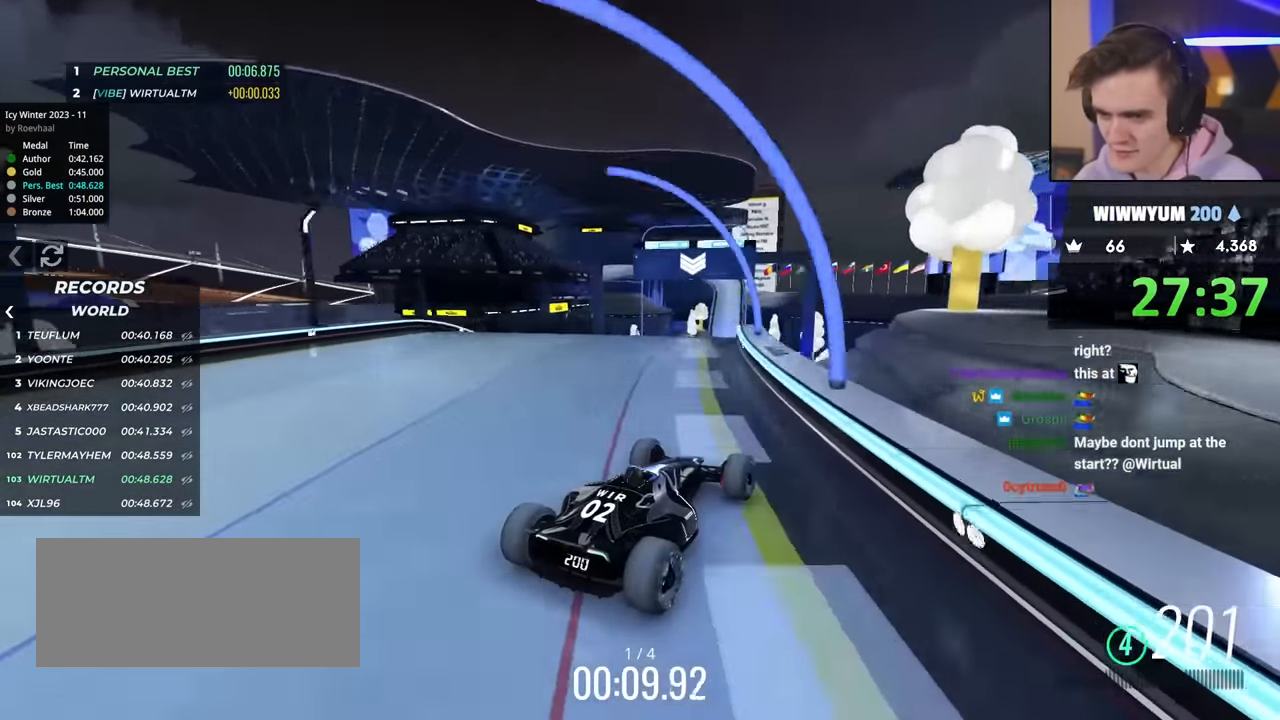
{"keys": ["up"], "events": [[83, "left", "down"], [183, "left", "up"]]}
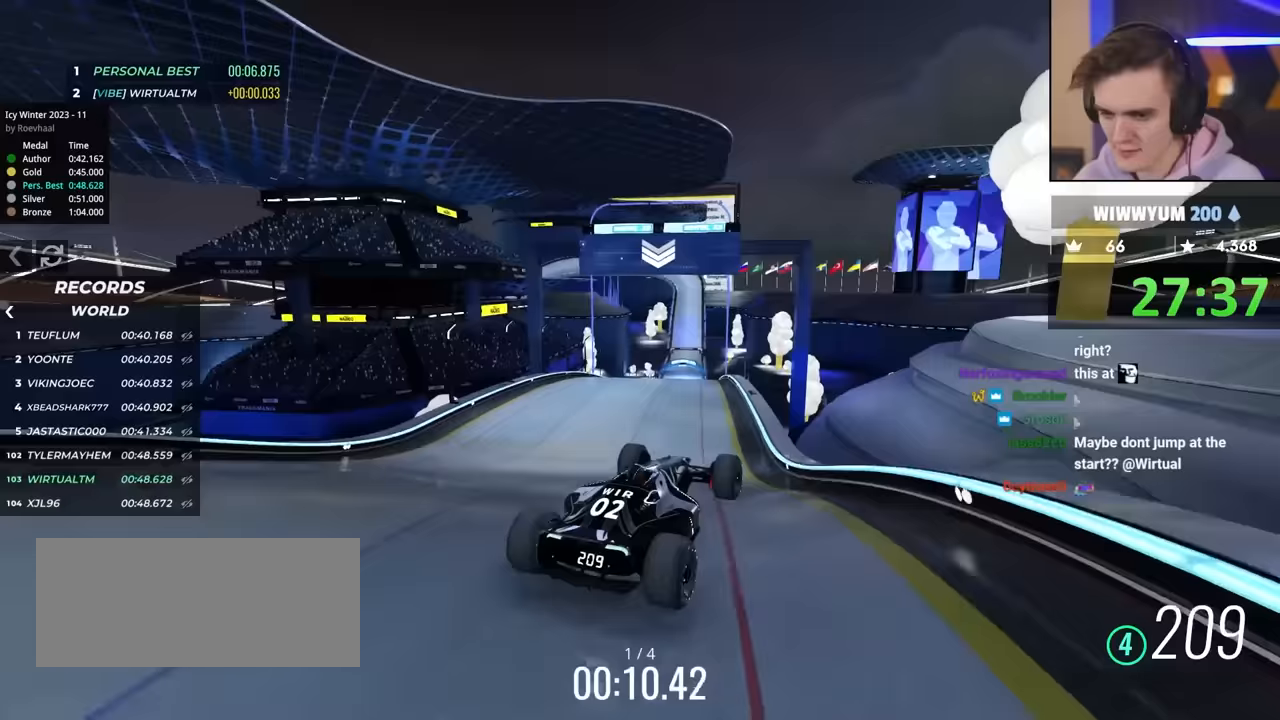
{"keys": ["up"], "events": [[200, "brake", "down"], [283, "brake", "up"]]}
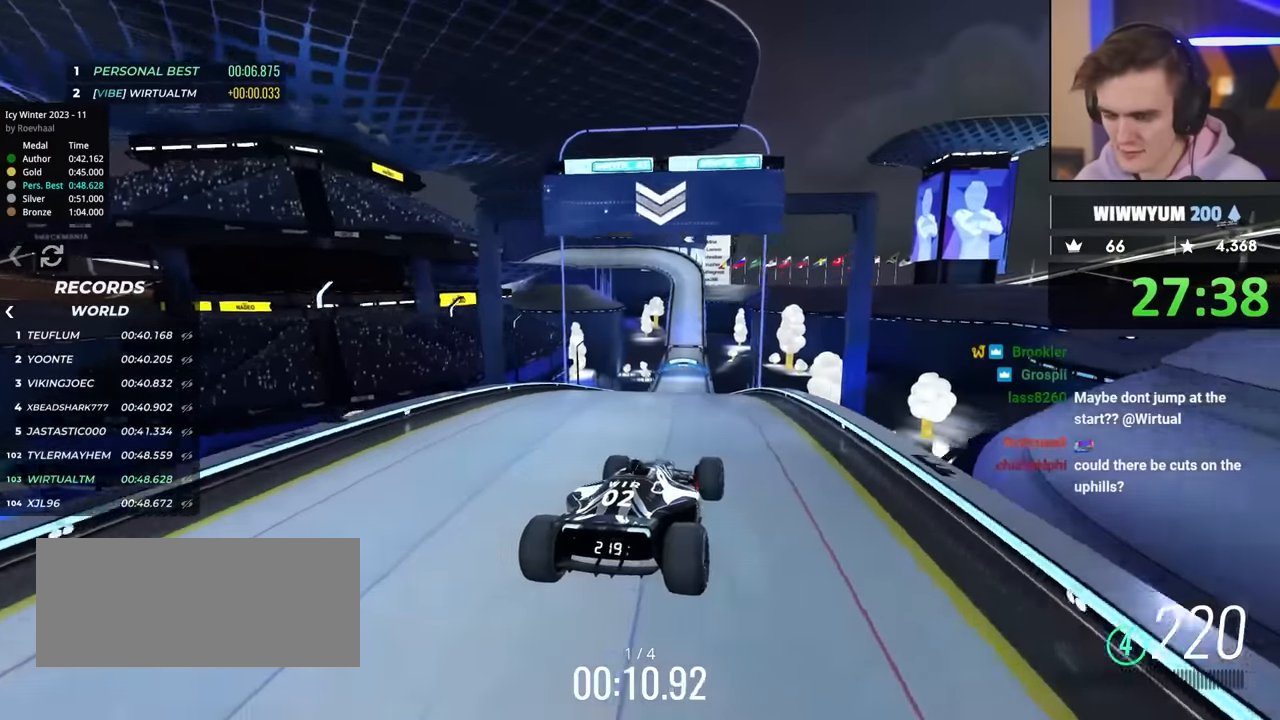
{"keys": ["up"], "events": []}
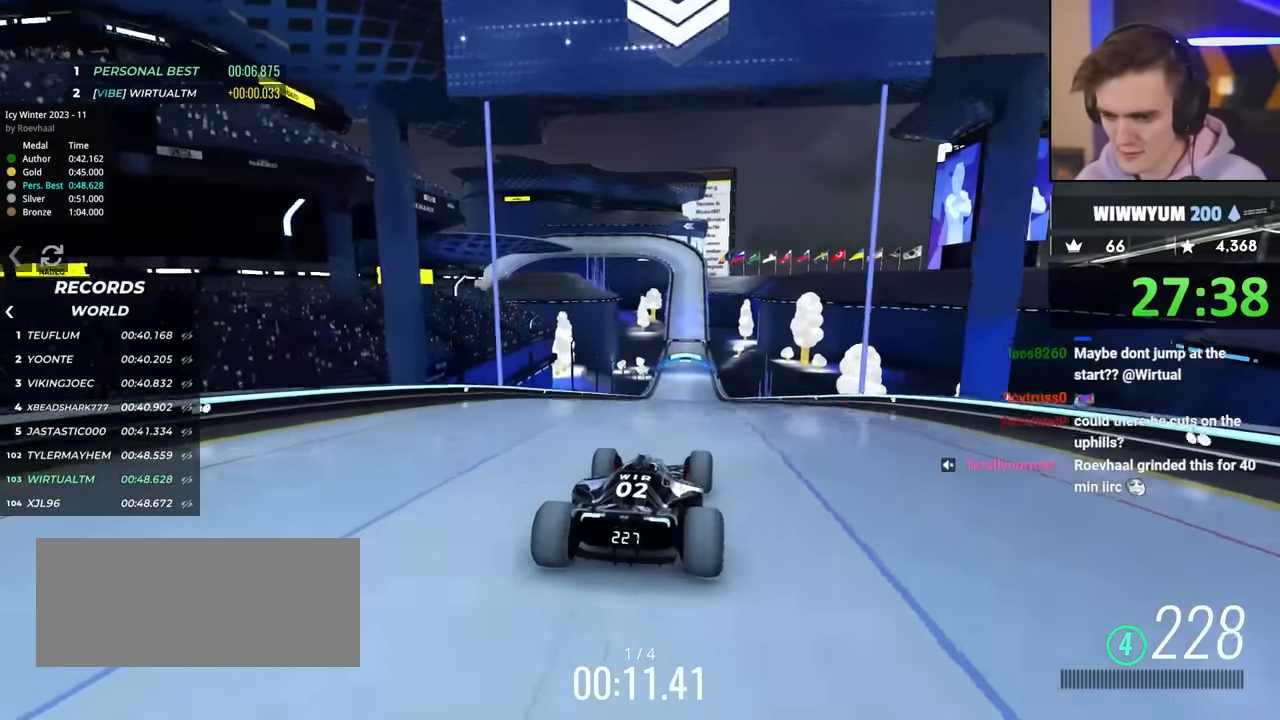
{"keys": ["up"], "events": []}
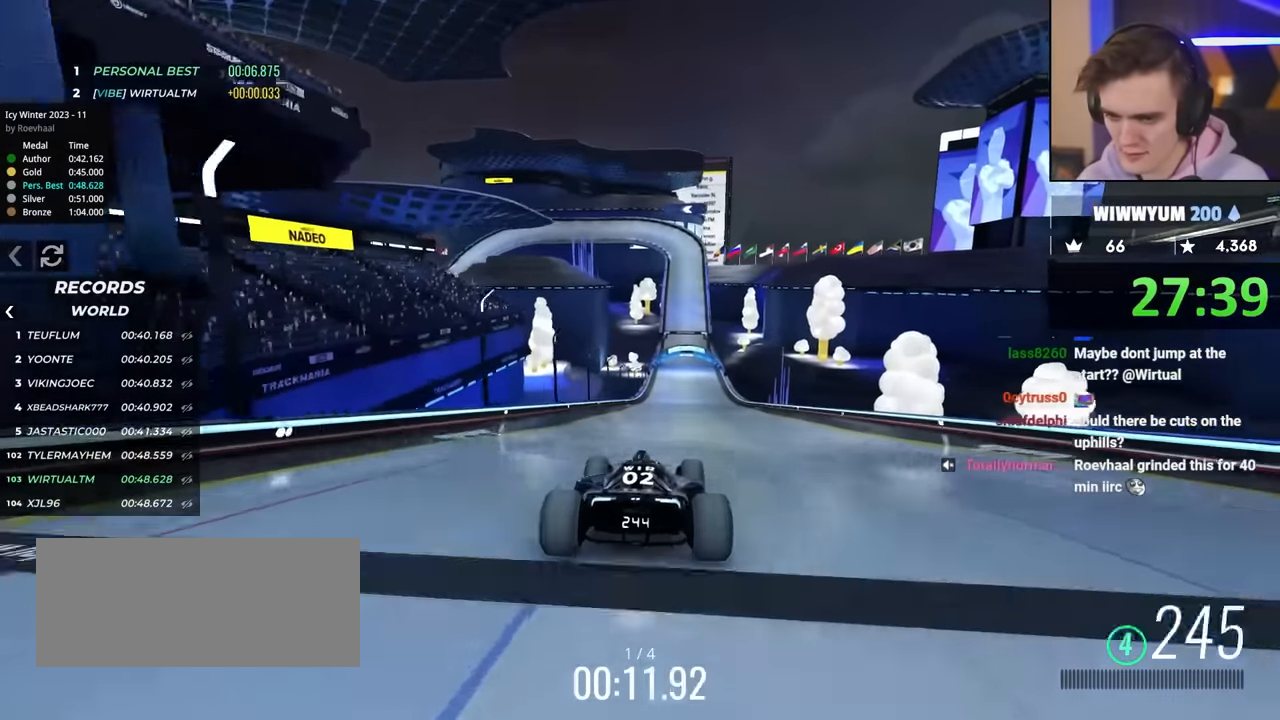
{"keys": ["right", "up"], "events": [[100, "right", "down"], [283, "right", "up"], [467, "right", "down"]]}
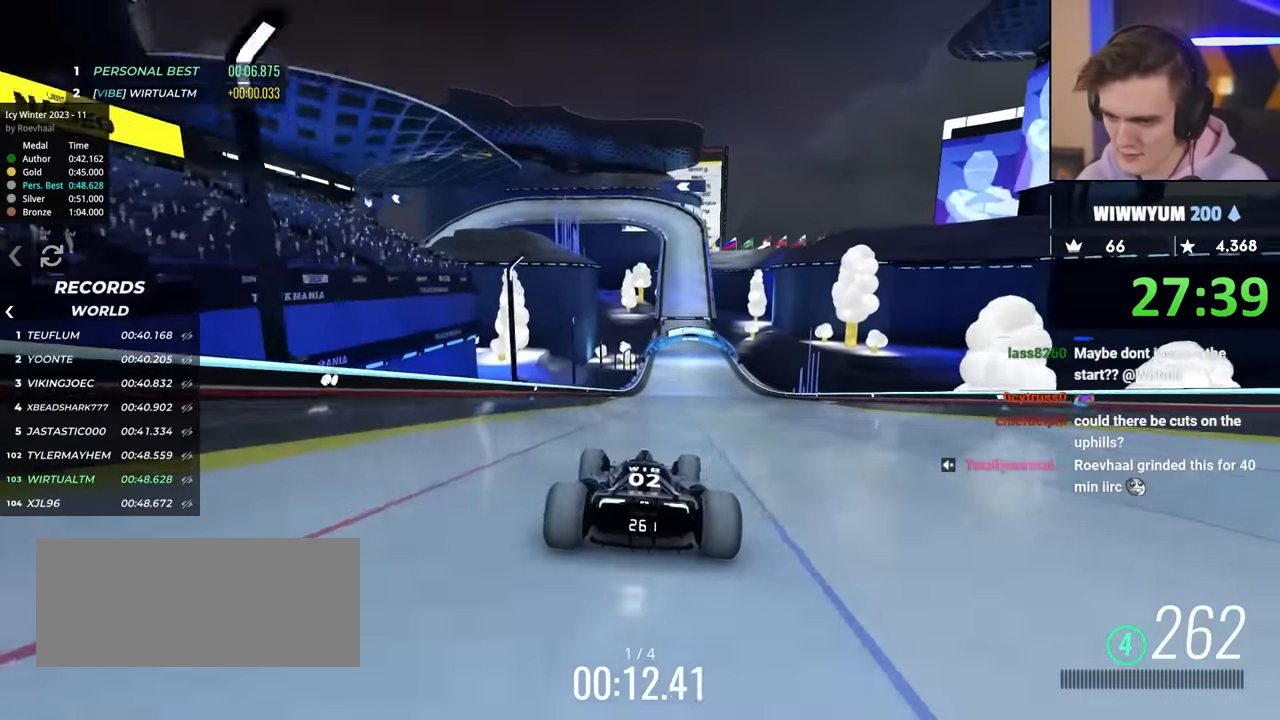
{"keys": ["up"], "events": [[133, "right", "up"], [317, "left", "down"], [417, "left", "up"]]}
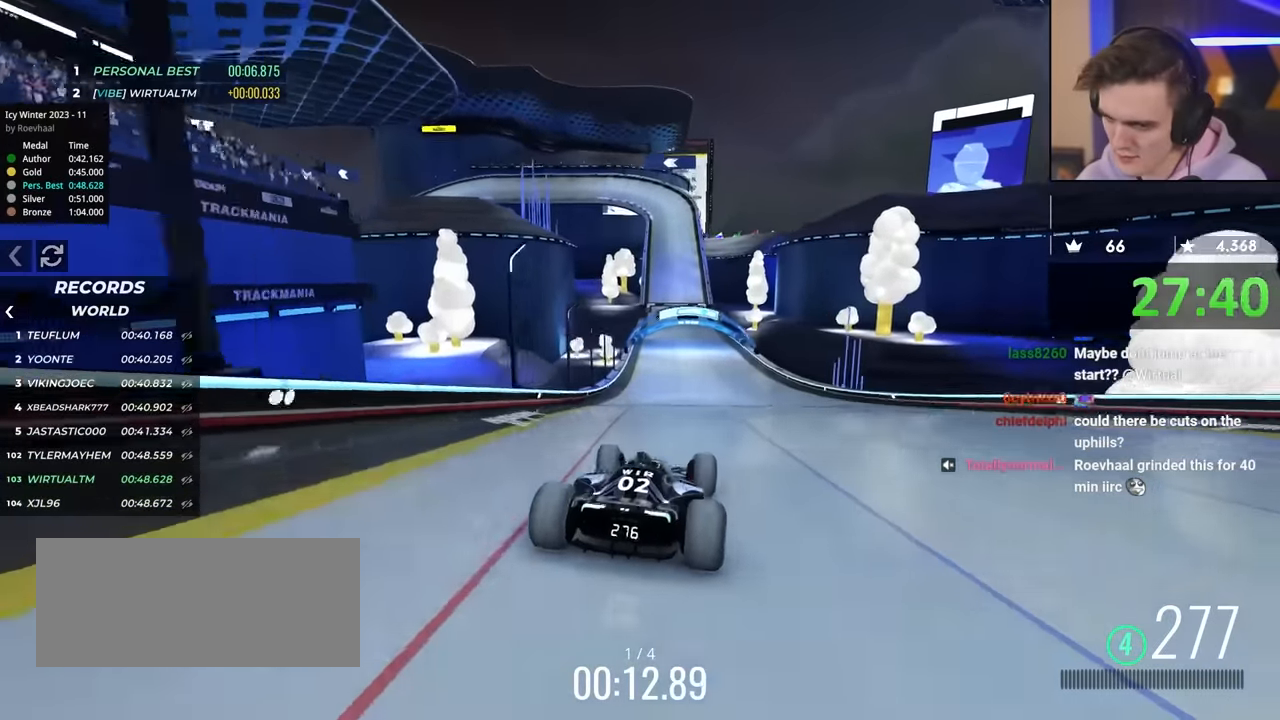
{"keys": ["up"], "events": []}
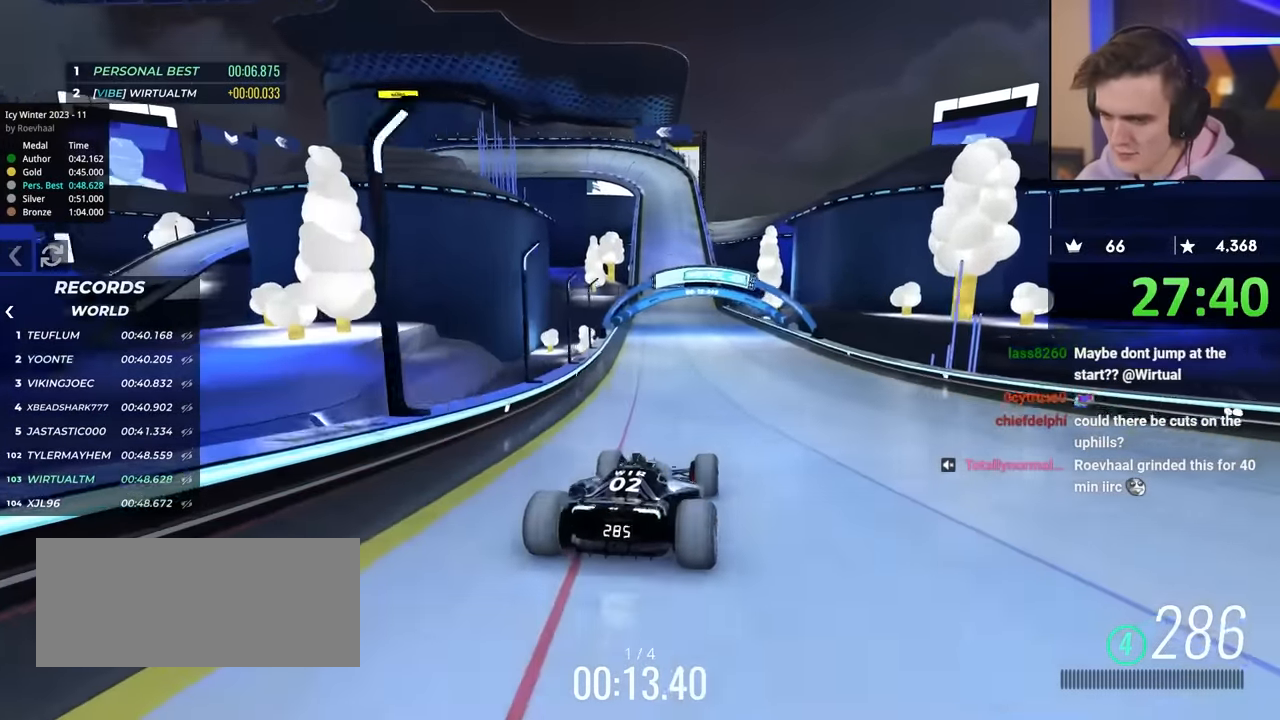
{"keys": ["up"], "events": []}
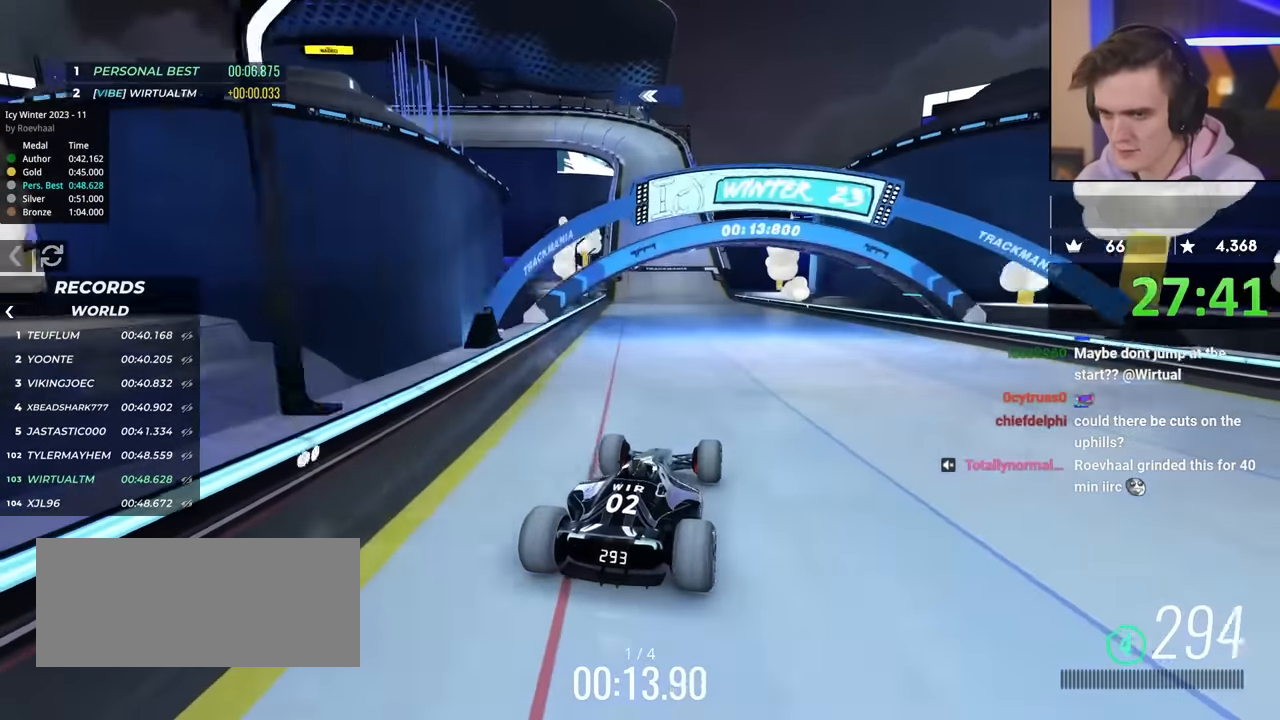
{"keys": ["up"], "events": []}
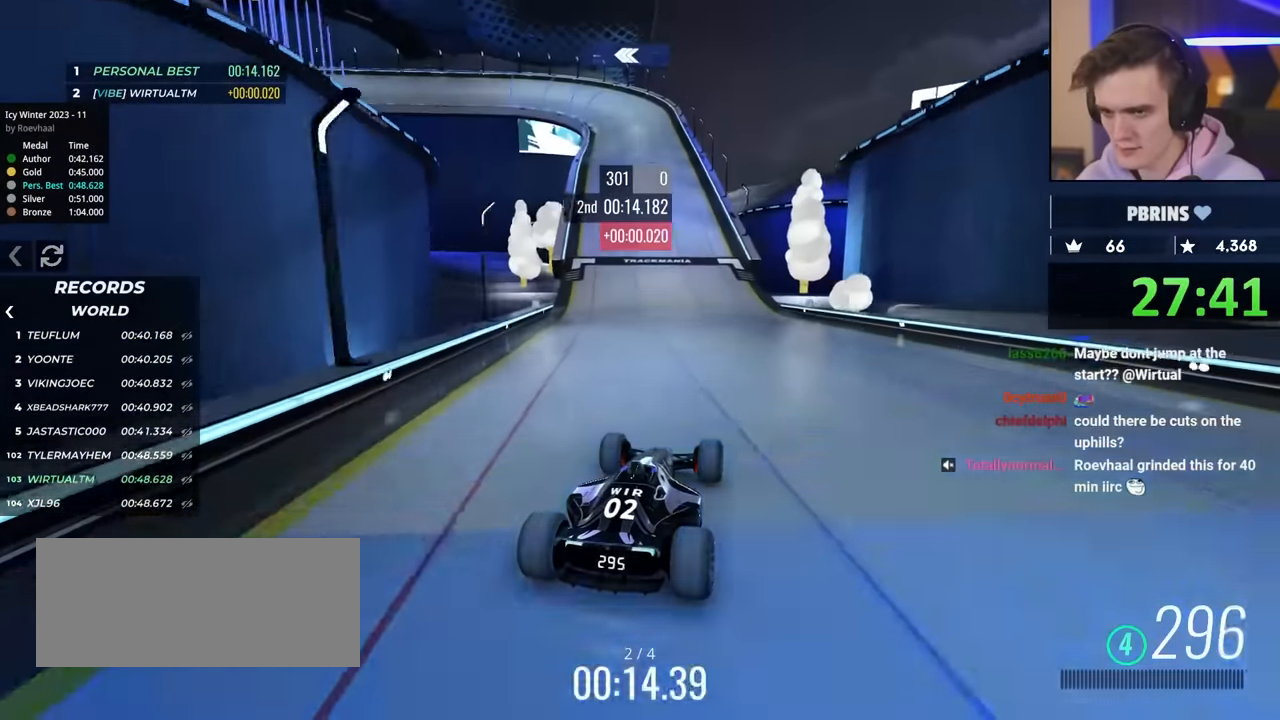
{"keys": ["up"], "events": [[250, "left", "down"], [333, "left", "up"]]}
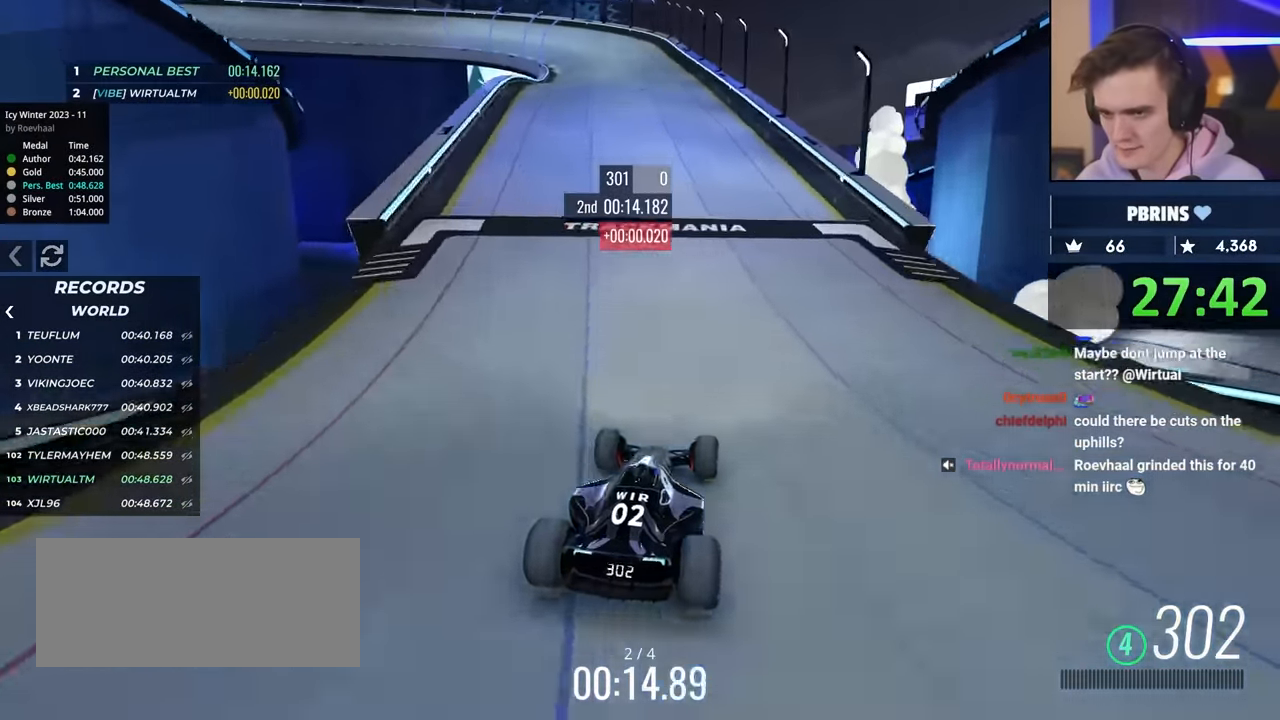
{"keys": ["left", "up"], "events": [[117, "left", "down"]]}
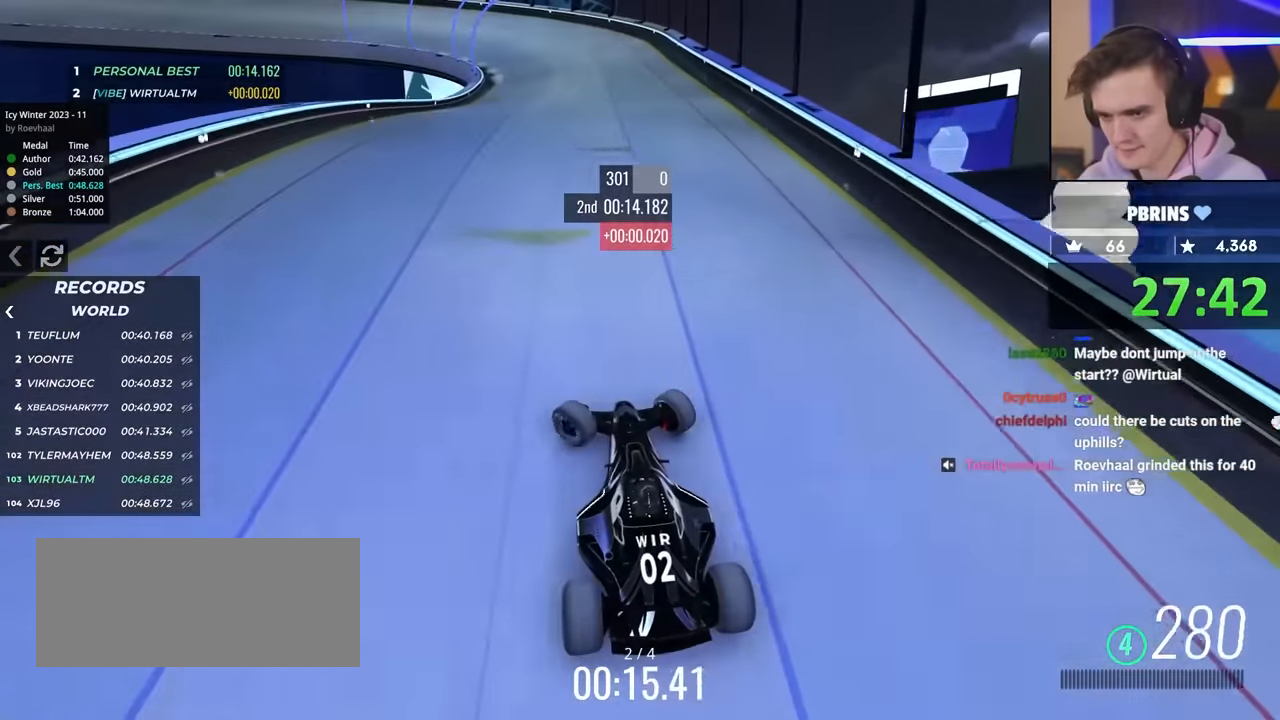
{"keys": ["up"], "events": [[317, "left", "up"]]}
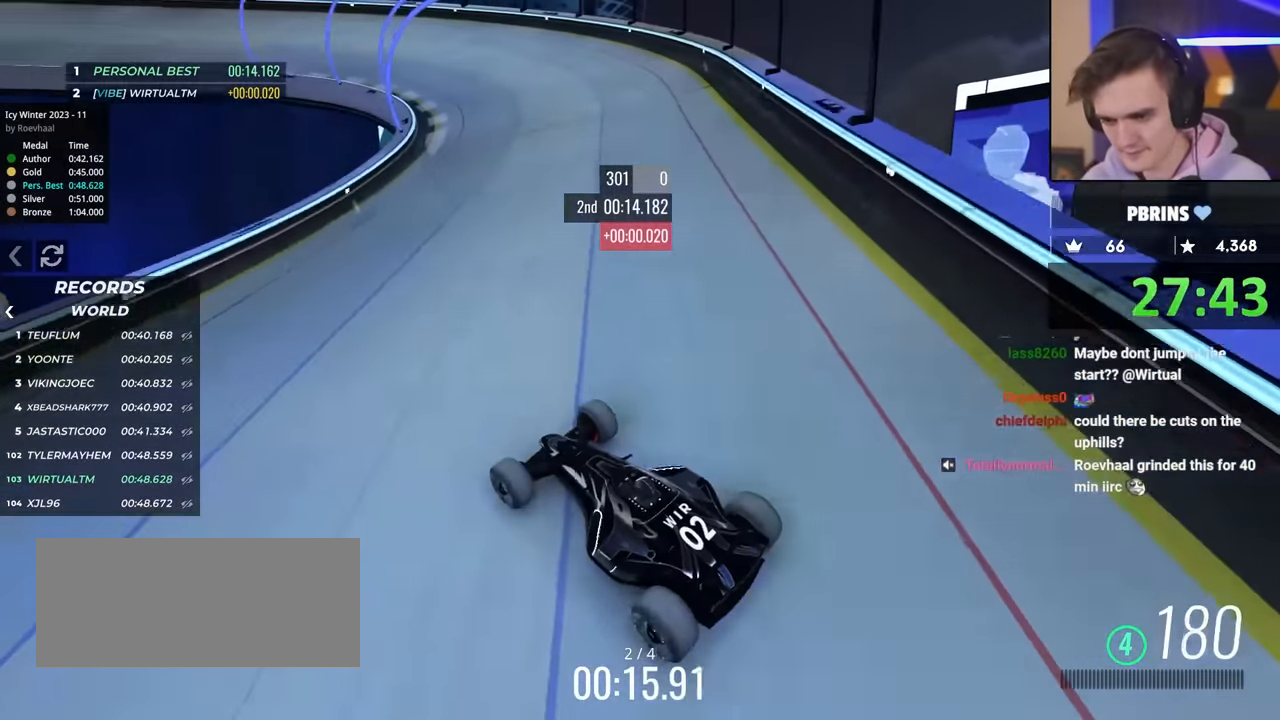
{"keys": ["brake", "right", "up"], "events": [[50, "right", "down"], [483, "brake", "down"]]}
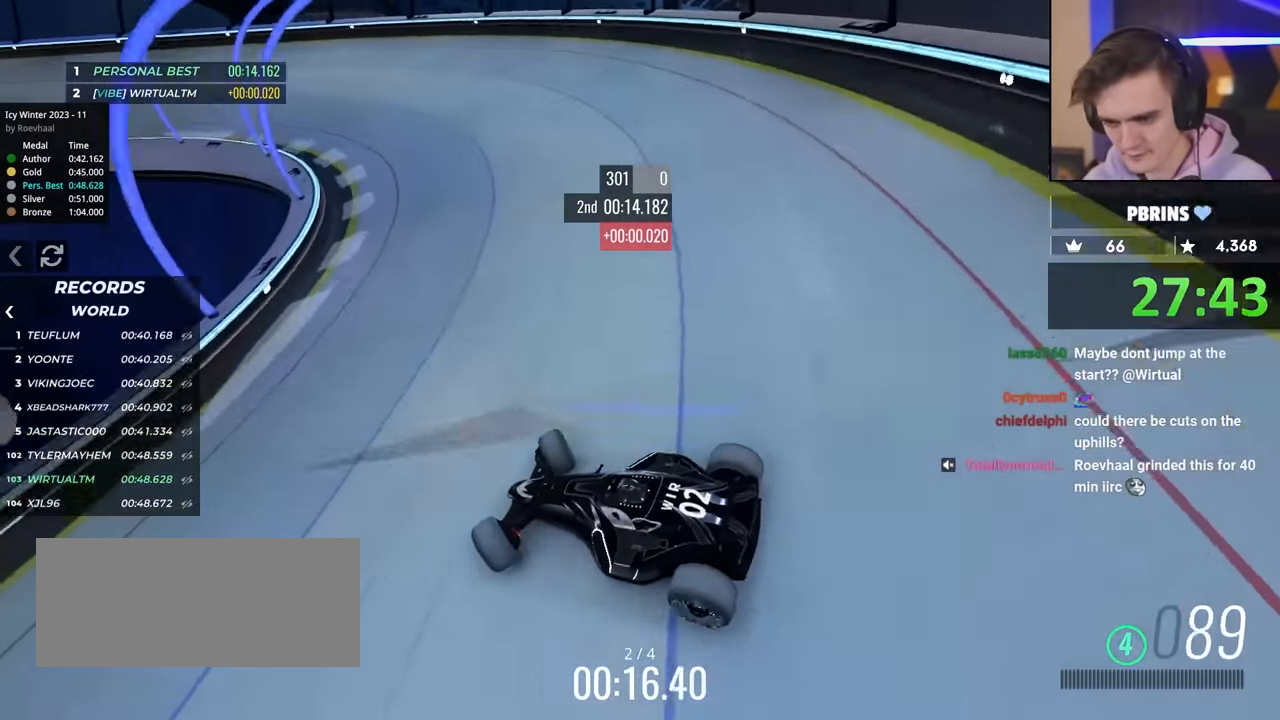
{"keys": ["brake", "right", "up"], "events": [[17, "brake", "up"], [500, "brake", "down"]]}
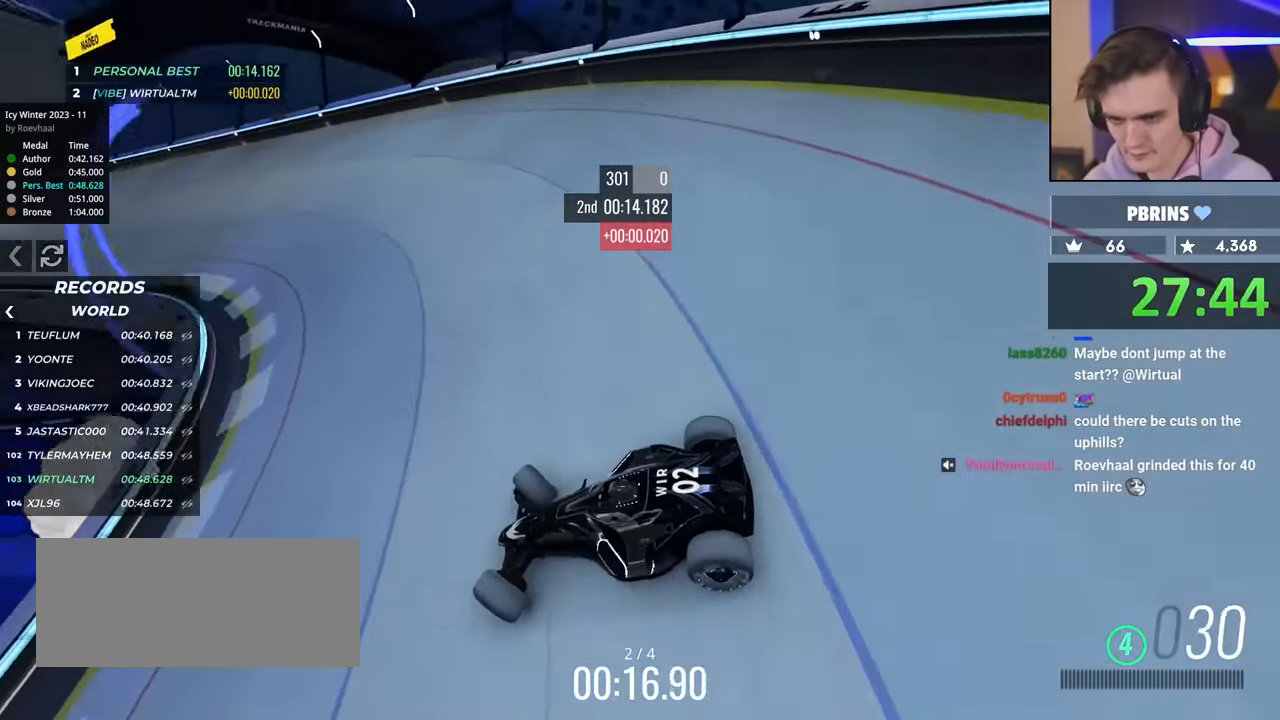
{"keys": ["right", "up"], "events": [[83, "brake", "up"]]}